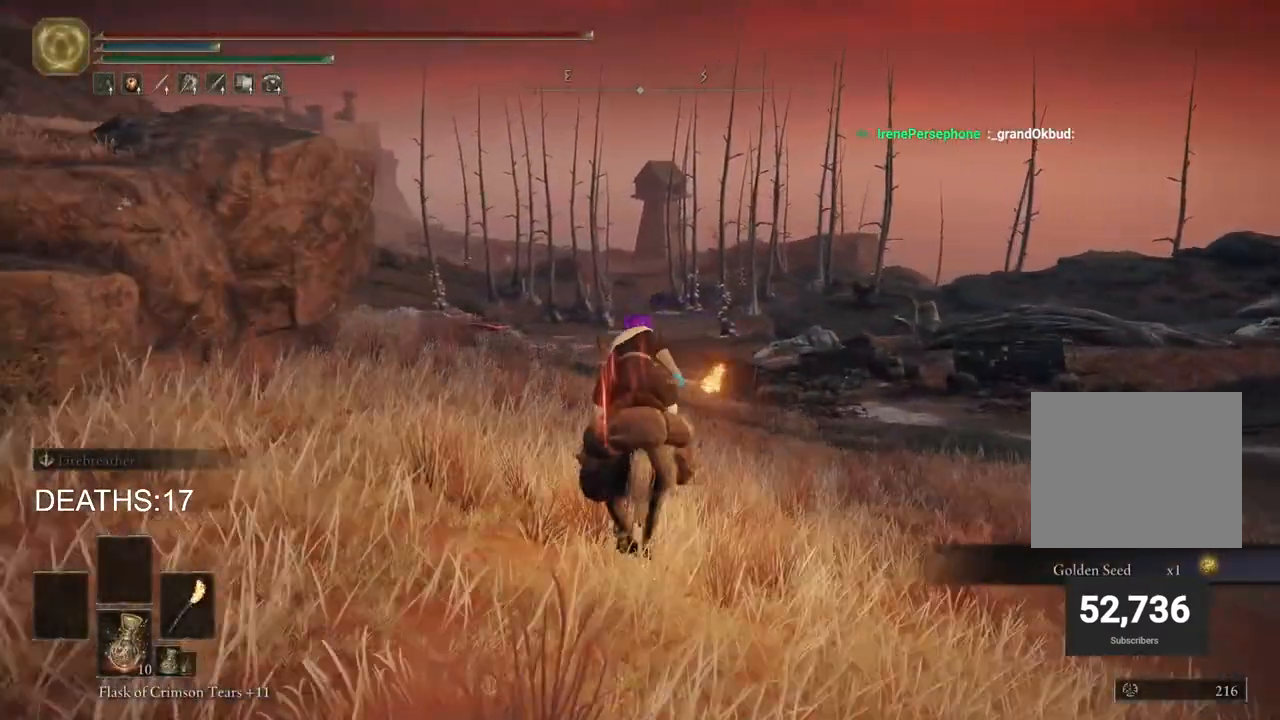
Gameplay with a controller (PlayStation layout); each line is a JSON object with the inputs held at the frame after it. "events" lists button and stick changes between this image and that frame as [ms after this image, input, new state], when the widget could be followed in between.
{"buttons": [], "left_stick": "up", "right_stick": "center", "events": [[117, "CIRCLE", "down"], [283, "CIRCLE", "up"]]}
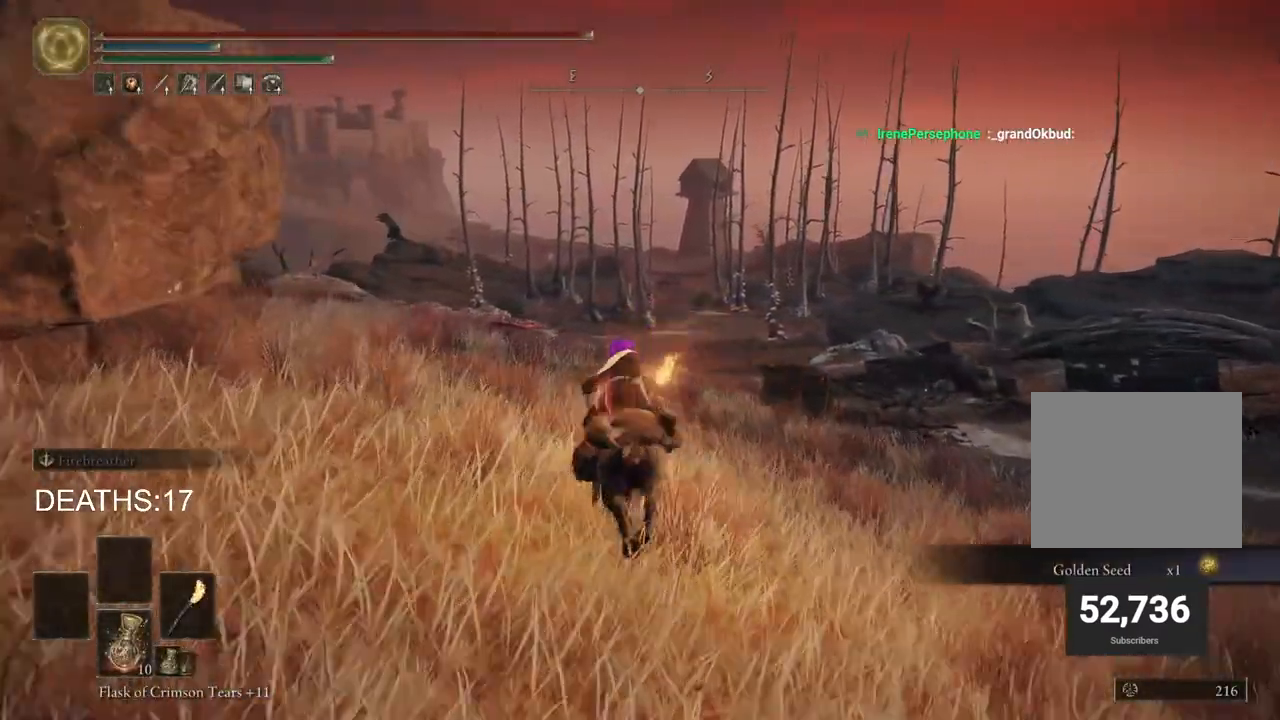
{"buttons": [], "left_stick": "up", "right_stick": "center", "events": [[133, "right_stick", "down-left"], [283, "right_stick", "center"]]}
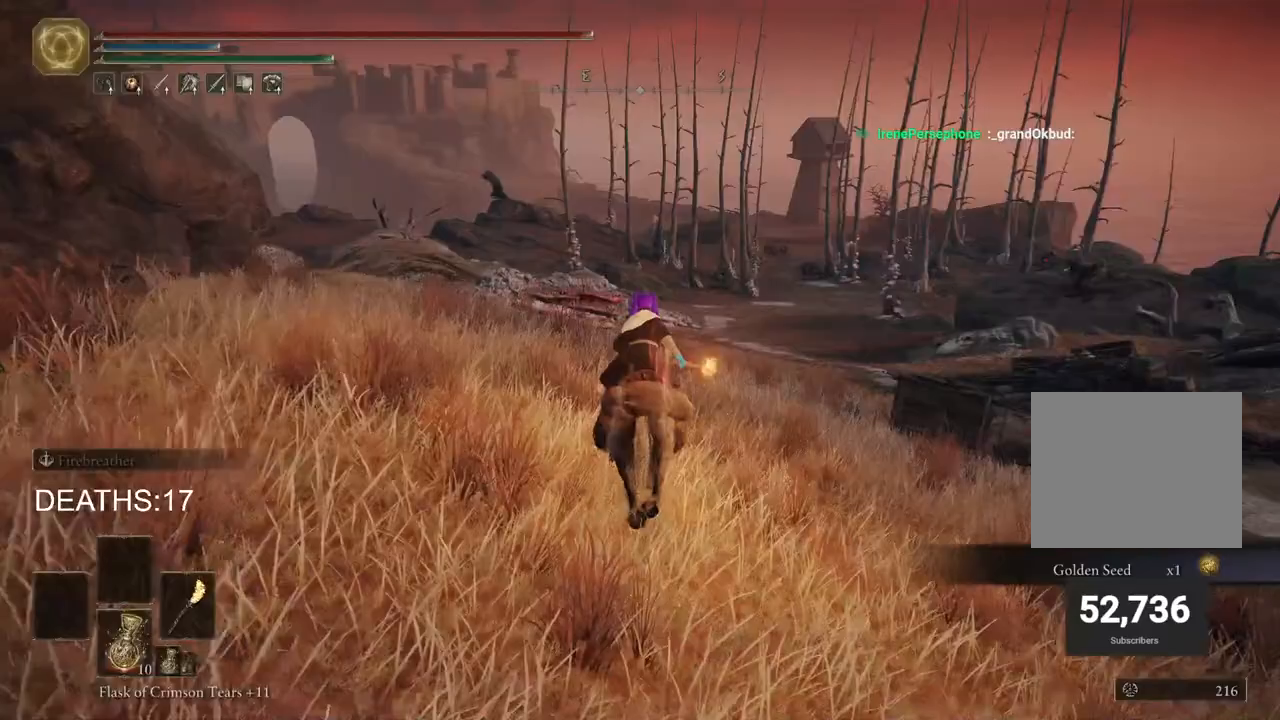
{"buttons": [], "left_stick": "up", "right_stick": "center", "events": []}
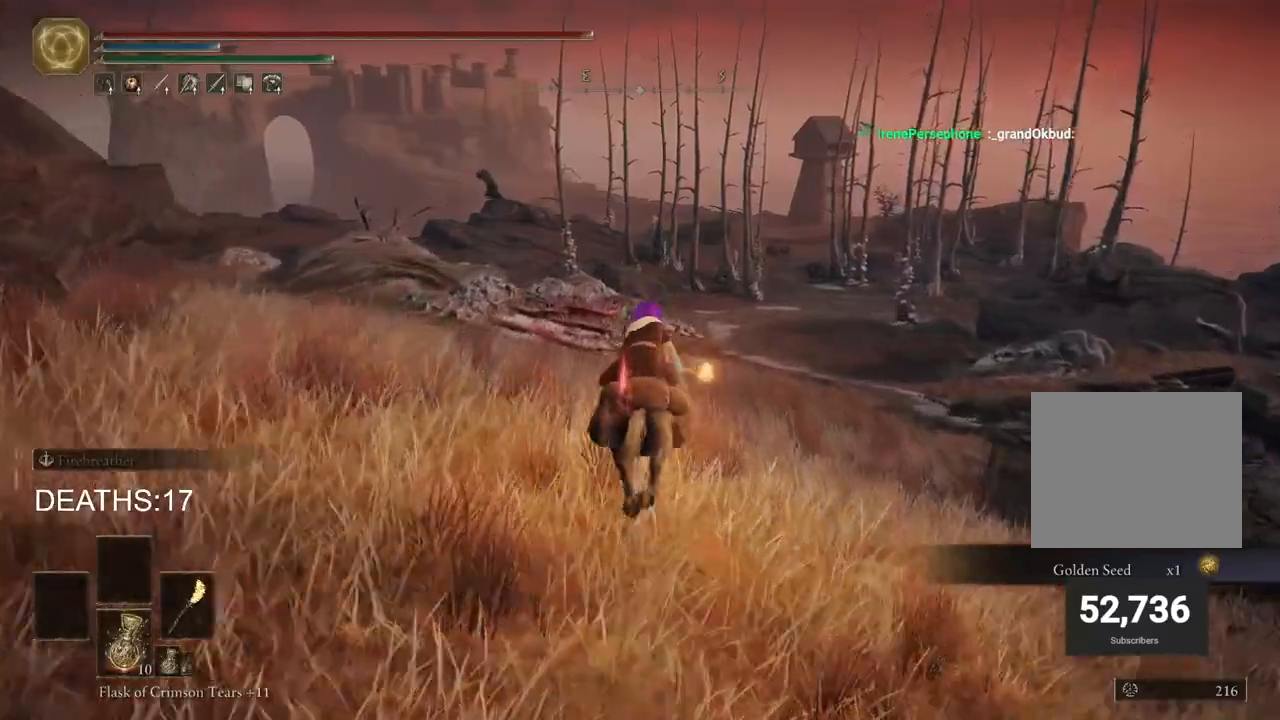
{"buttons": [], "left_stick": "up", "right_stick": "center", "events": []}
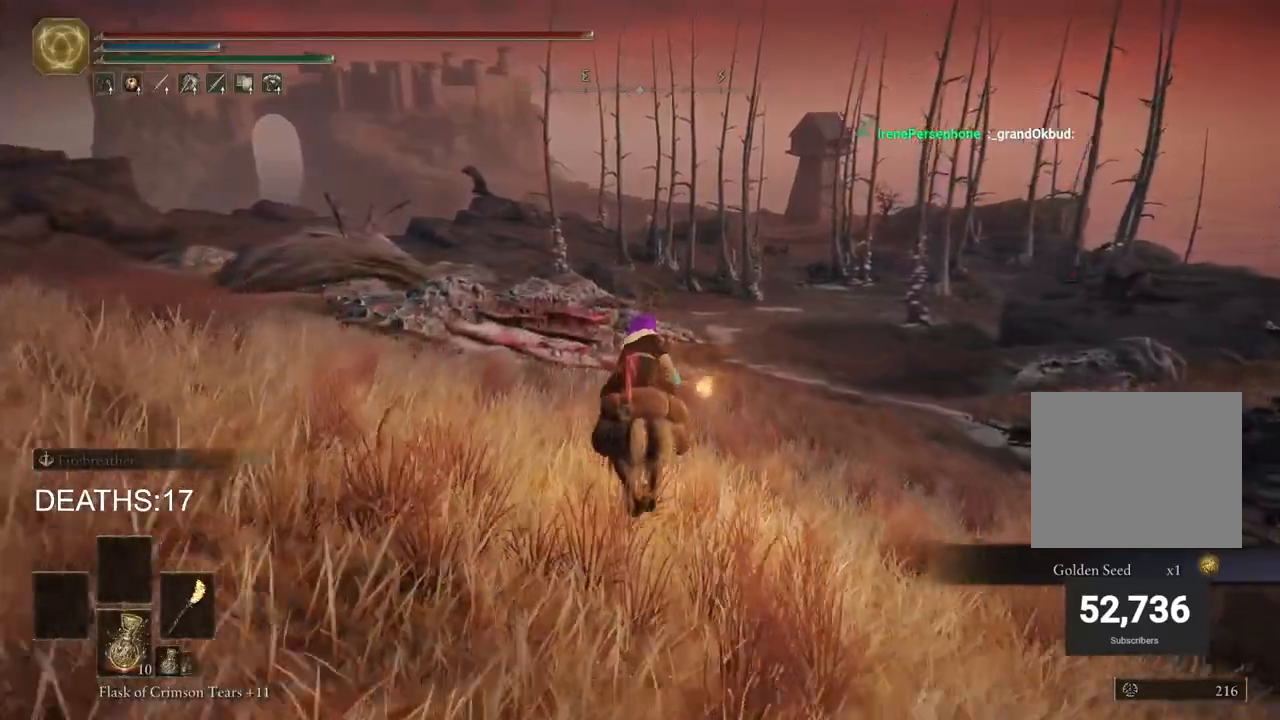
{"buttons": [], "left_stick": "up", "right_stick": "center", "events": []}
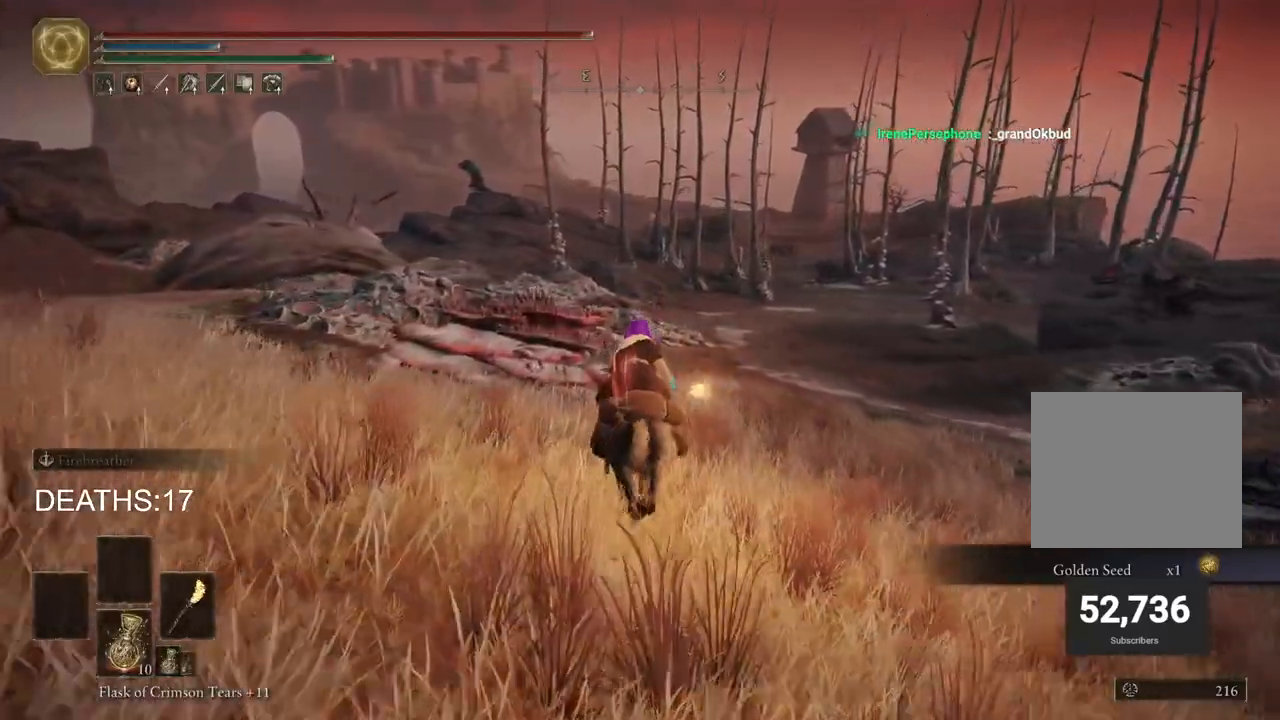
{"buttons": [], "left_stick": "up", "right_stick": "center", "events": [[50, "CIRCLE", "down"], [150, "CIRCLE", "up"]]}
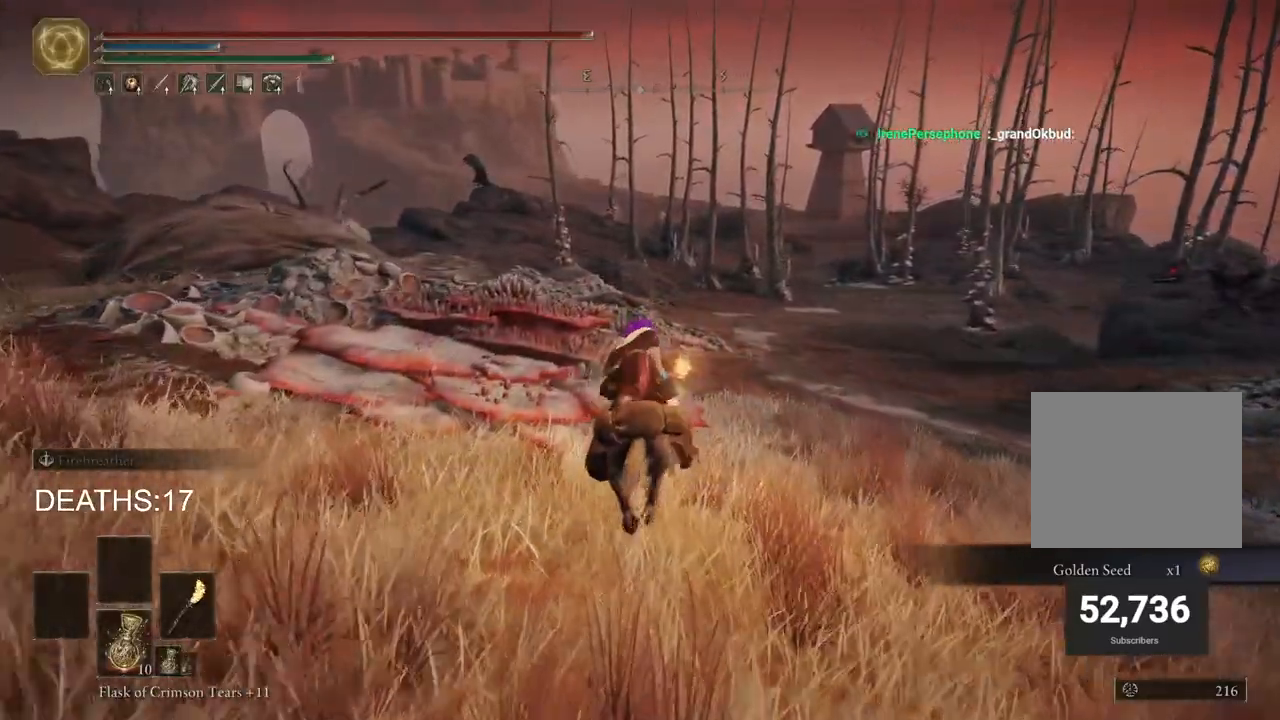
{"buttons": [], "left_stick": "up", "right_stick": "center", "events": []}
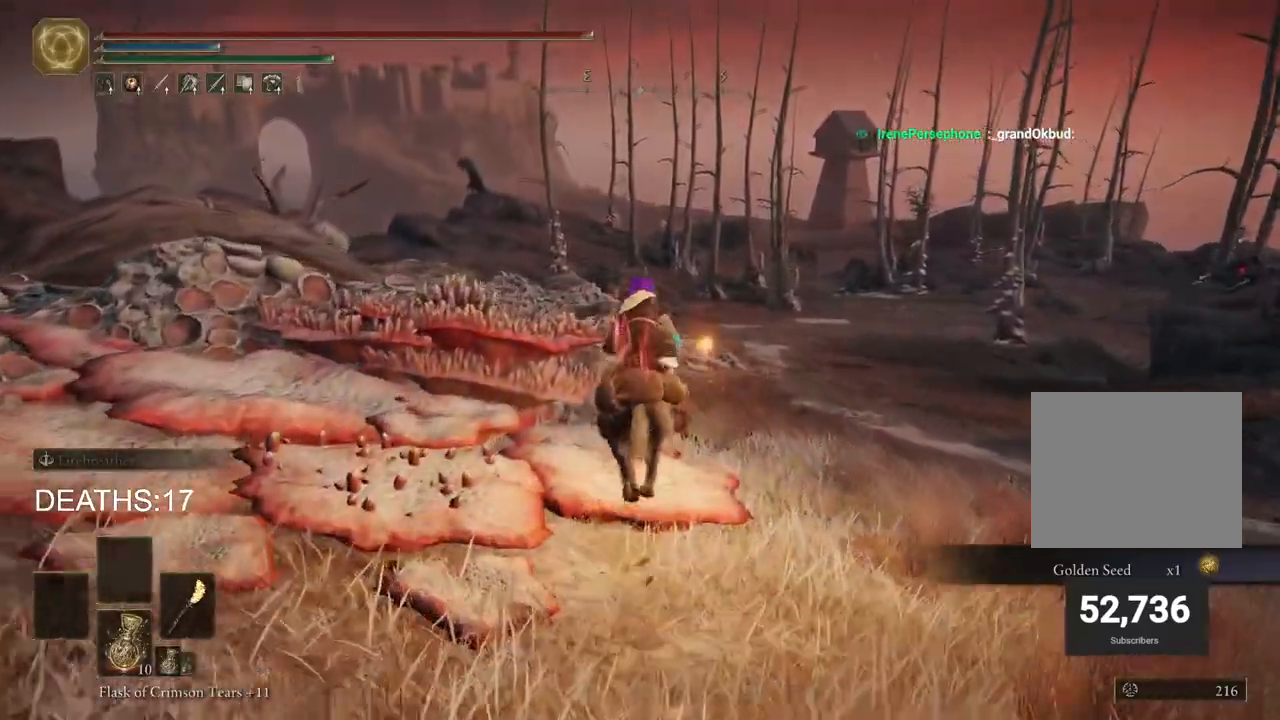
{"buttons": [], "left_stick": "up", "right_stick": "center", "events": []}
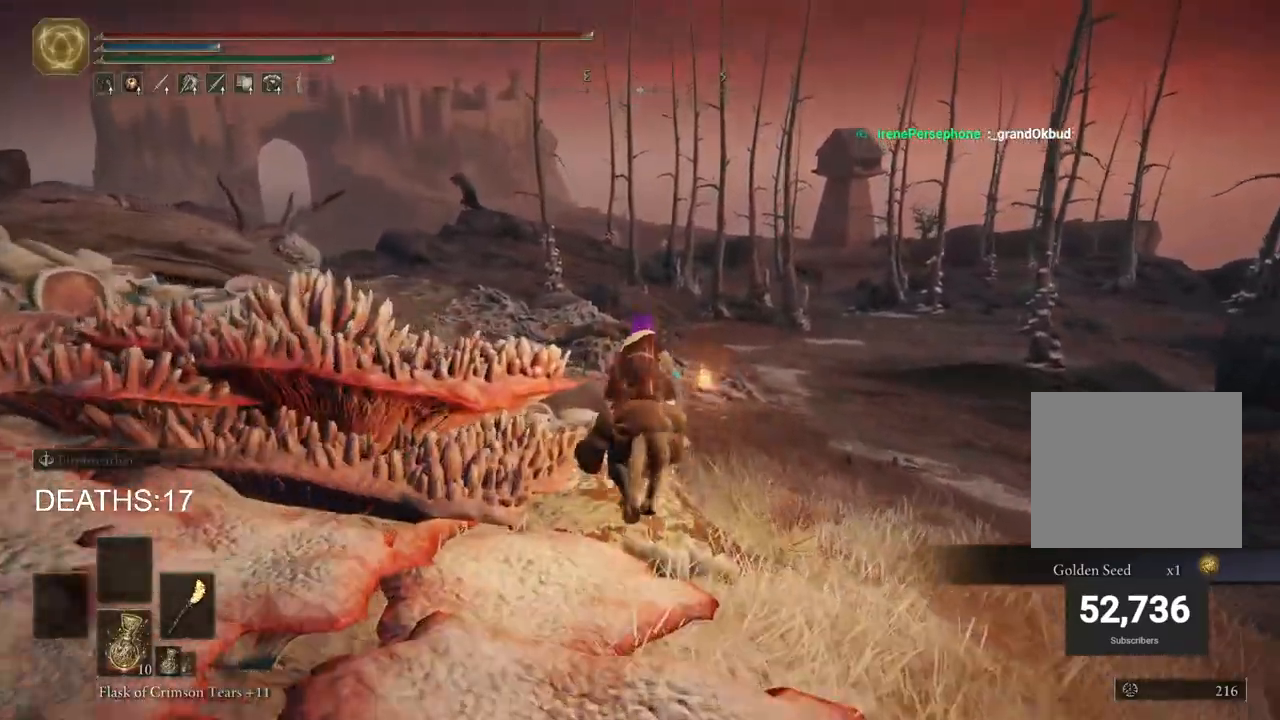
{"buttons": [], "left_stick": "up", "right_stick": "center", "events": []}
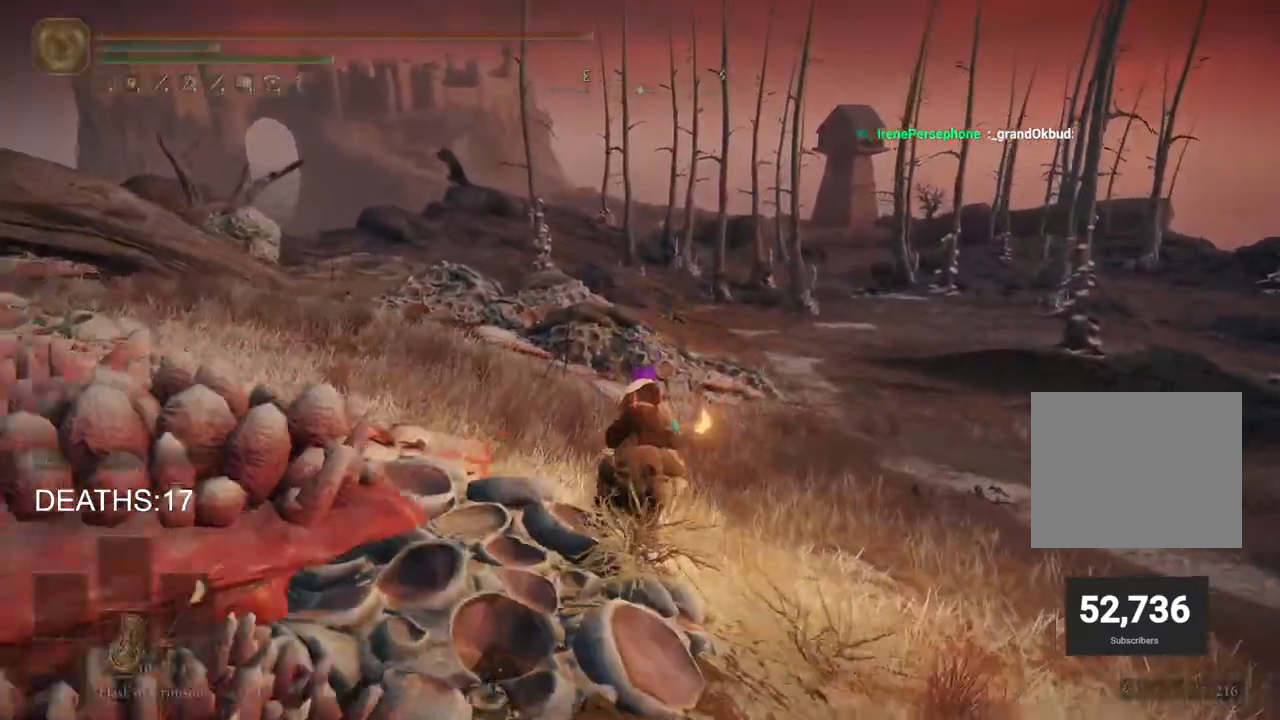
{"buttons": [], "left_stick": "up", "right_stick": "center", "events": [[200, "CIRCLE", "down"], [350, "CIRCLE", "up"]]}
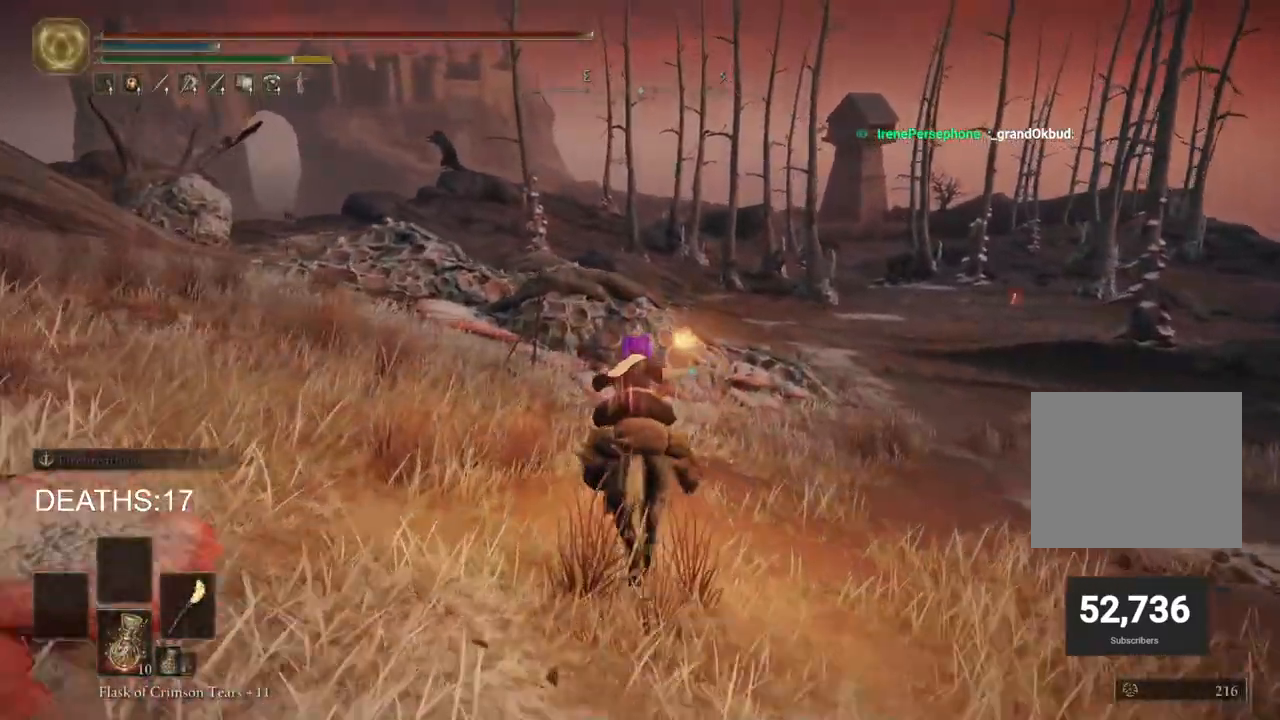
{"buttons": [], "left_stick": "up", "right_stick": "center", "events": []}
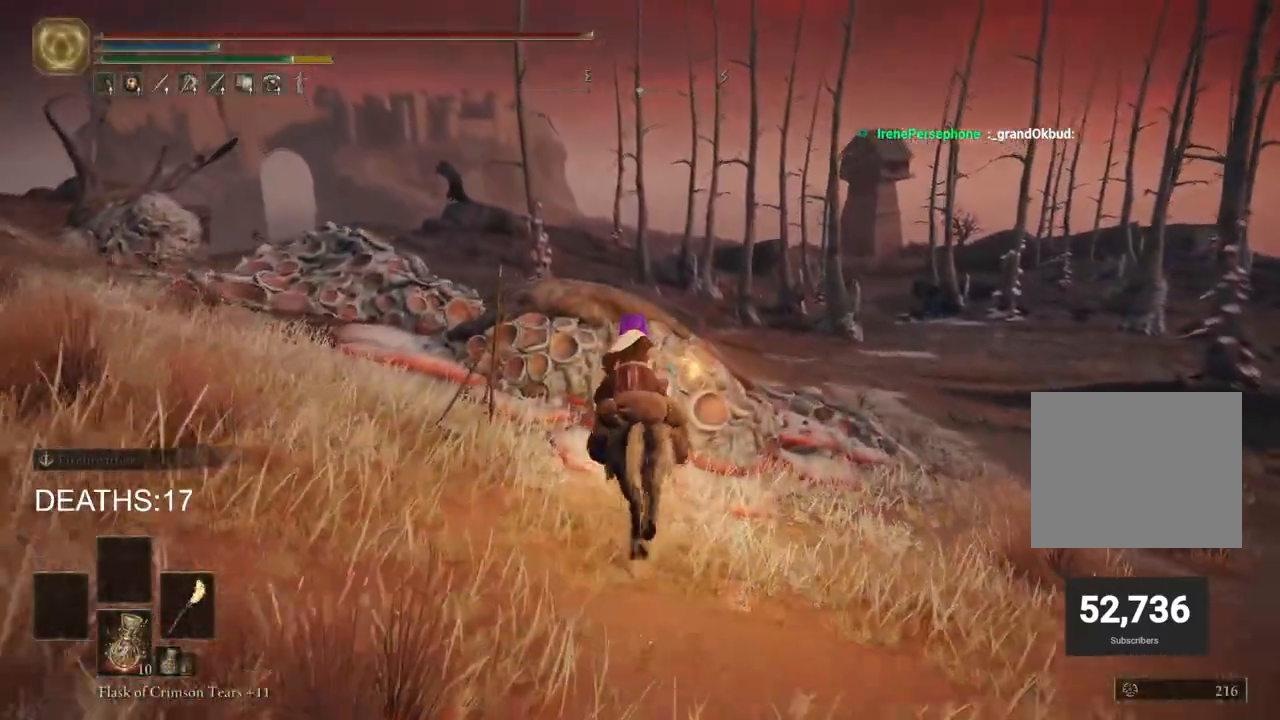
{"buttons": [], "left_stick": "up", "right_stick": "center", "events": [[133, "CROSS", "down"], [267, "CROSS", "up"]]}
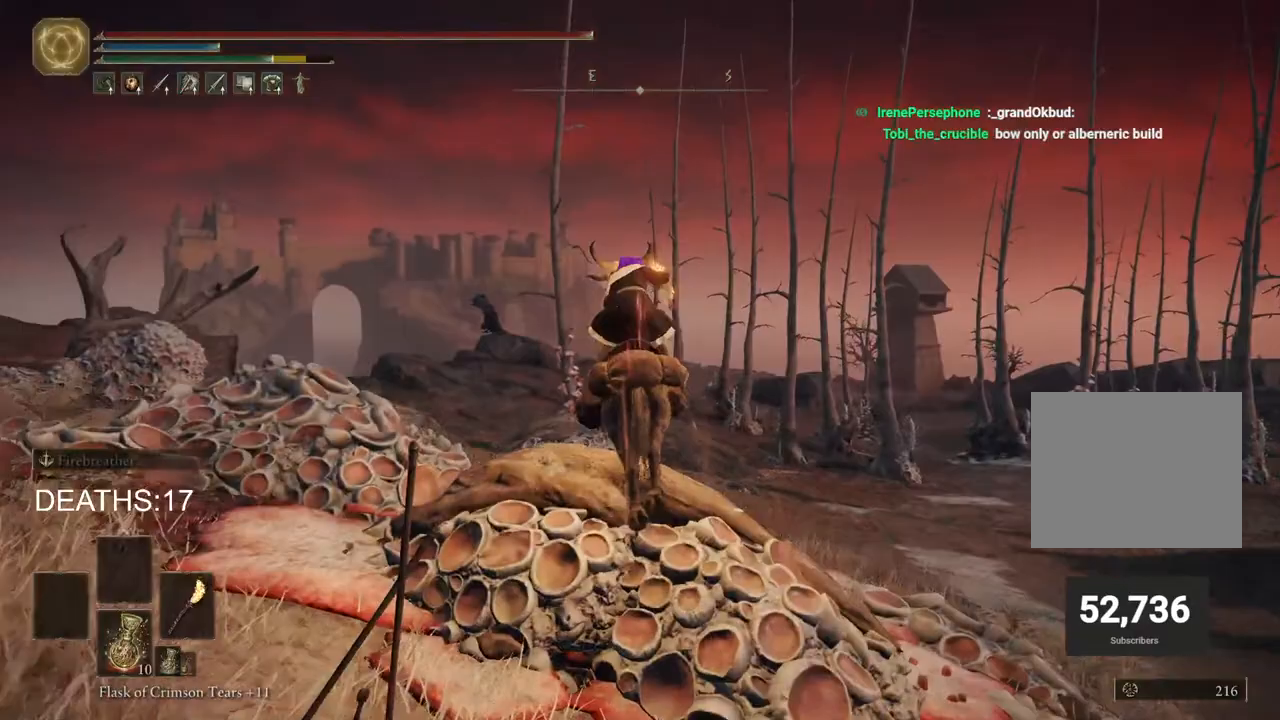
{"buttons": ["CIRCLE"], "left_stick": "up", "right_stick": "center", "events": [[417, "CIRCLE", "down"]]}
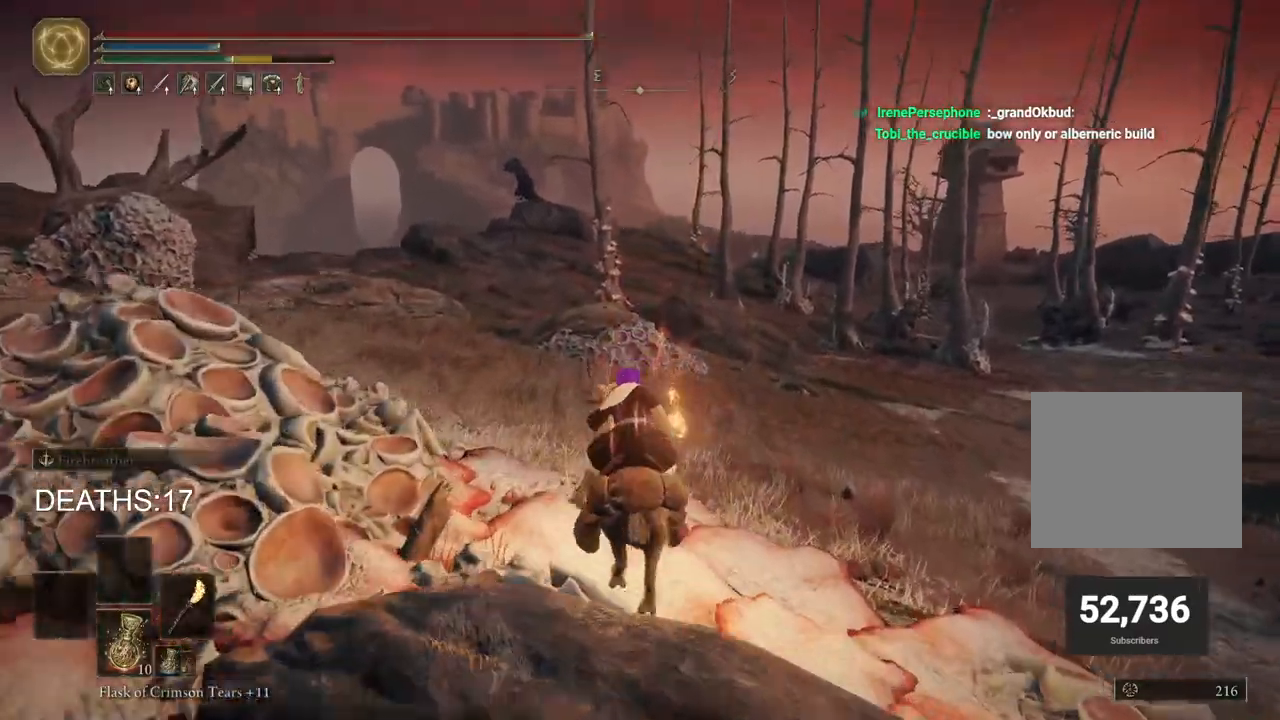
{"buttons": [], "left_stick": "up", "right_stick": "center", "events": [[50, "CIRCLE", "up"]]}
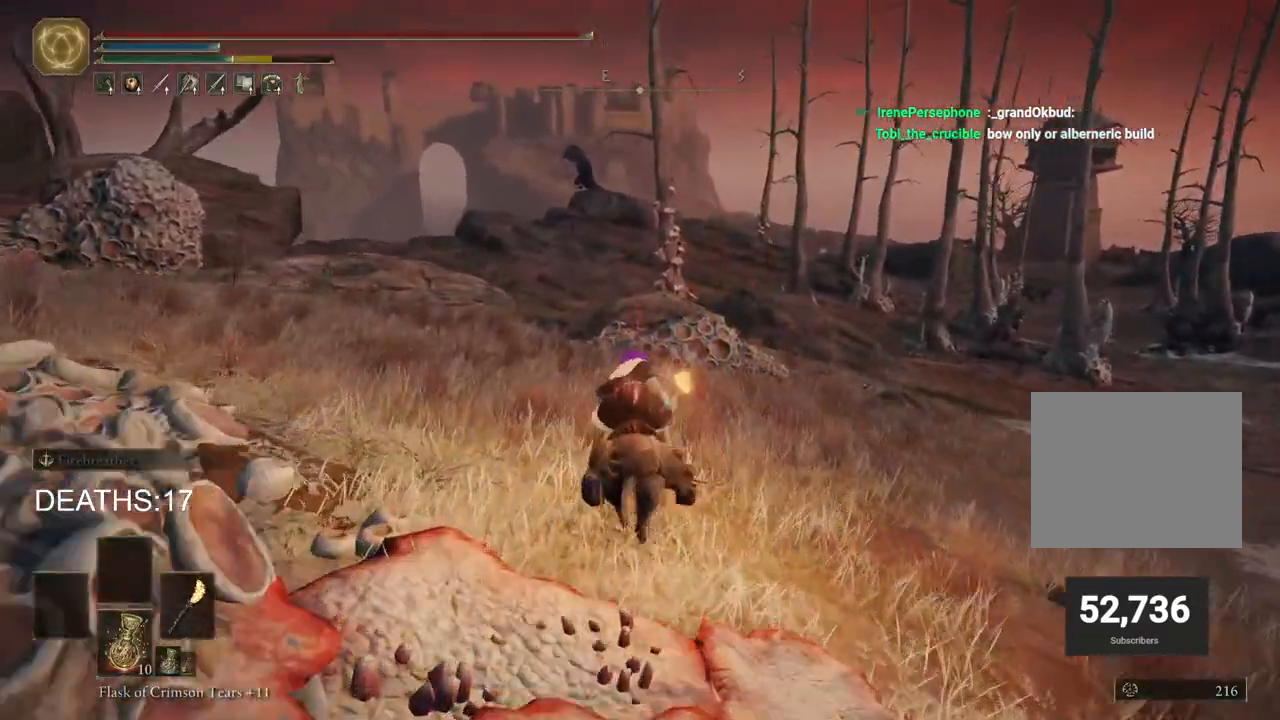
{"buttons": [], "left_stick": "up", "right_stick": "center", "events": []}
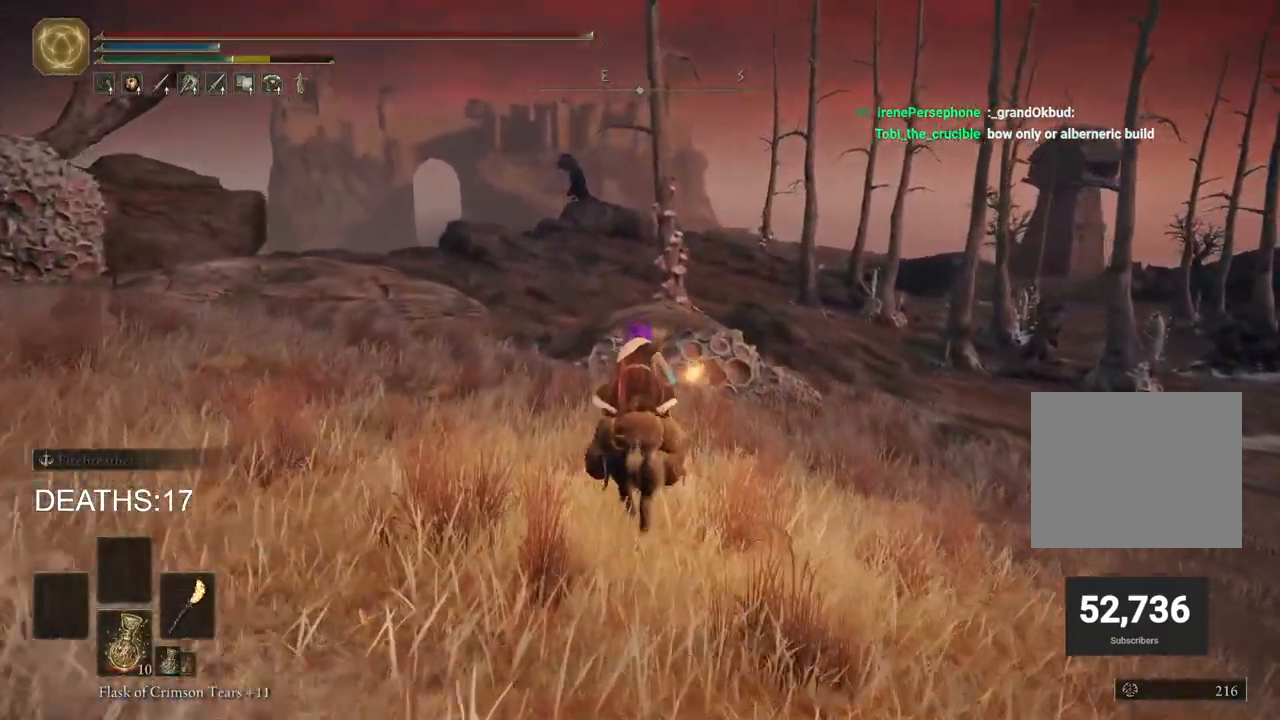
{"buttons": [], "left_stick": "up", "right_stick": "center", "events": []}
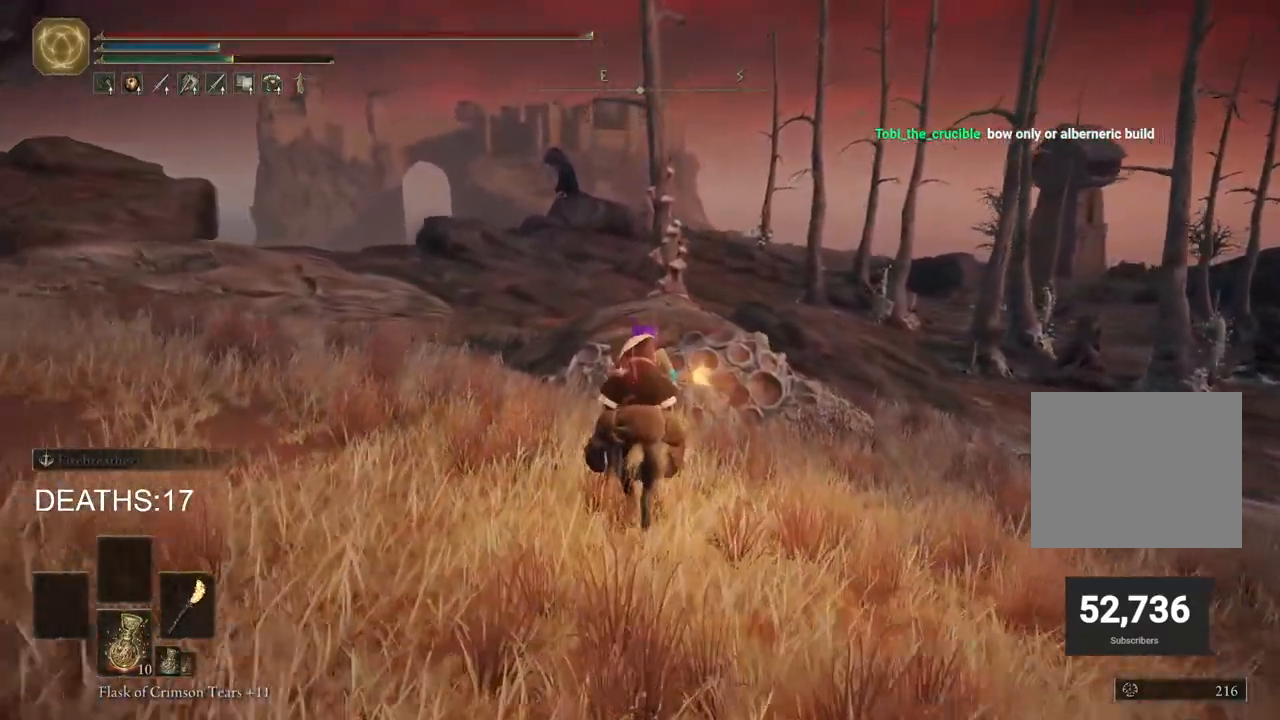
{"buttons": [], "left_stick": "up", "right_stick": "center", "events": []}
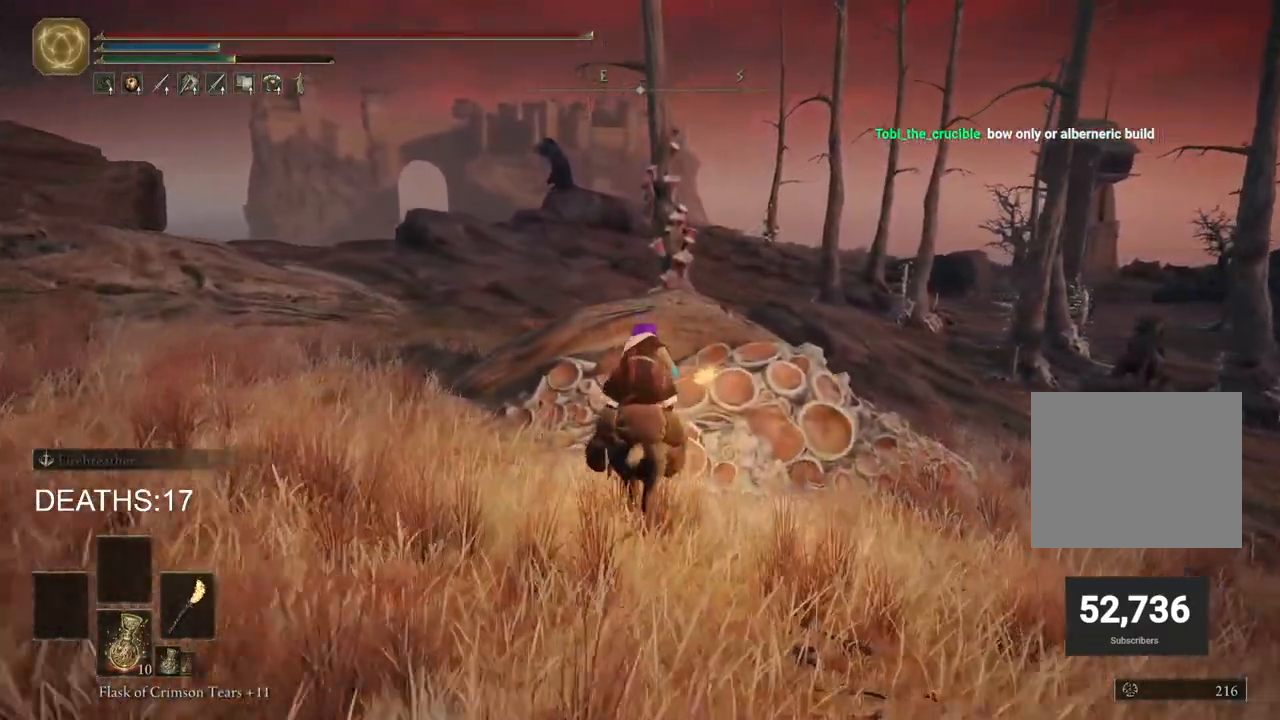
{"buttons": [], "left_stick": "up", "right_stick": "center", "events": []}
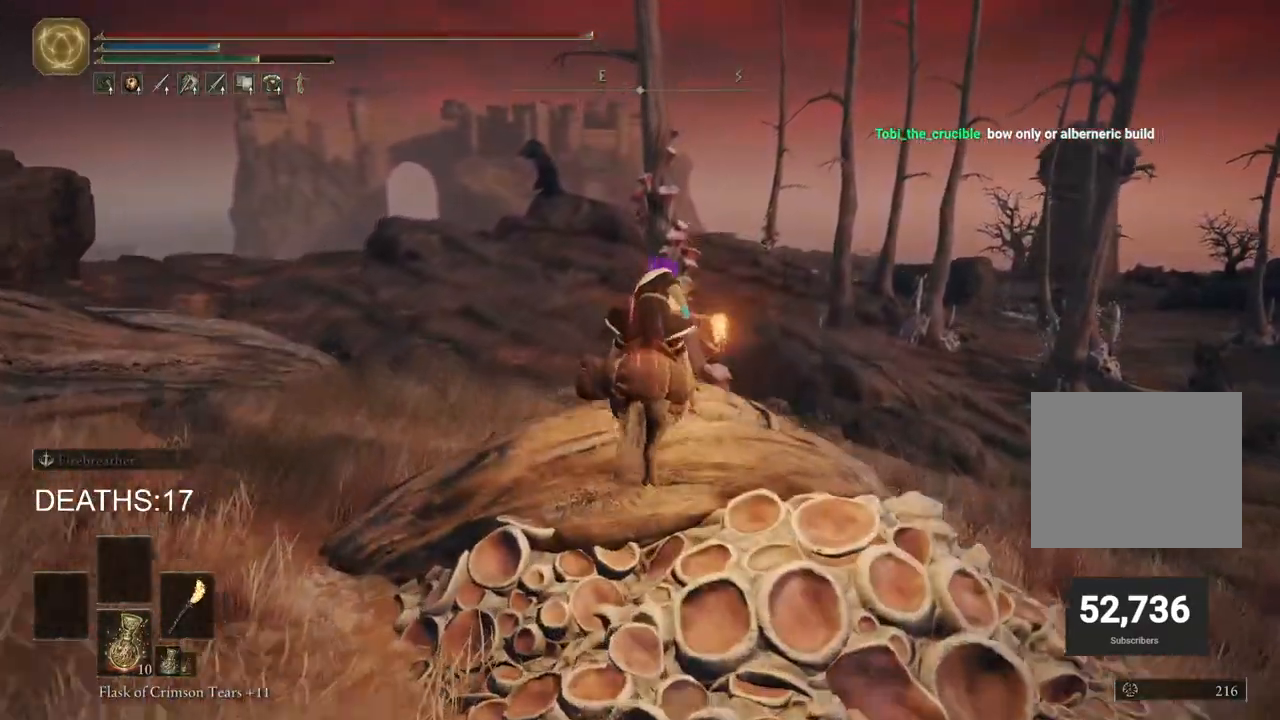
{"buttons": [], "left_stick": "up", "right_stick": "center", "events": [[100, "CIRCLE", "down"], [217, "CIRCLE", "up"]]}
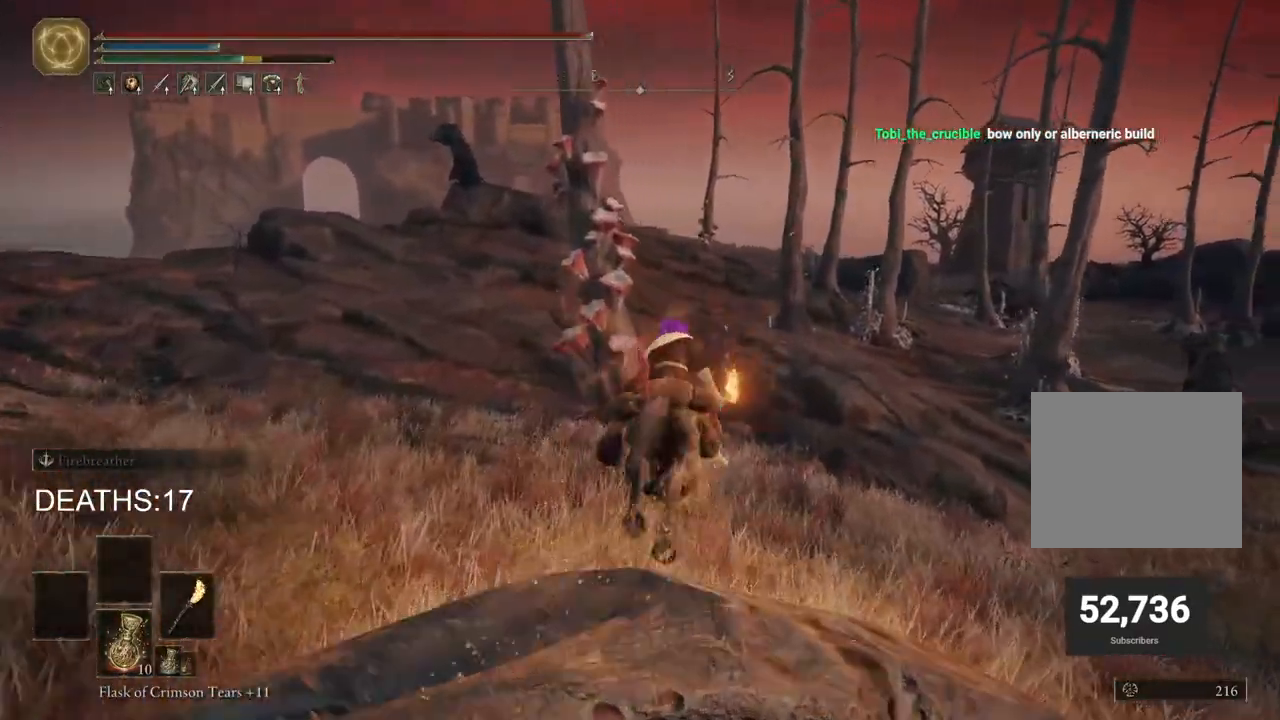
{"buttons": ["CIRCLE"], "left_stick": "up", "right_stick": "center", "events": [[467, "CIRCLE", "down"]]}
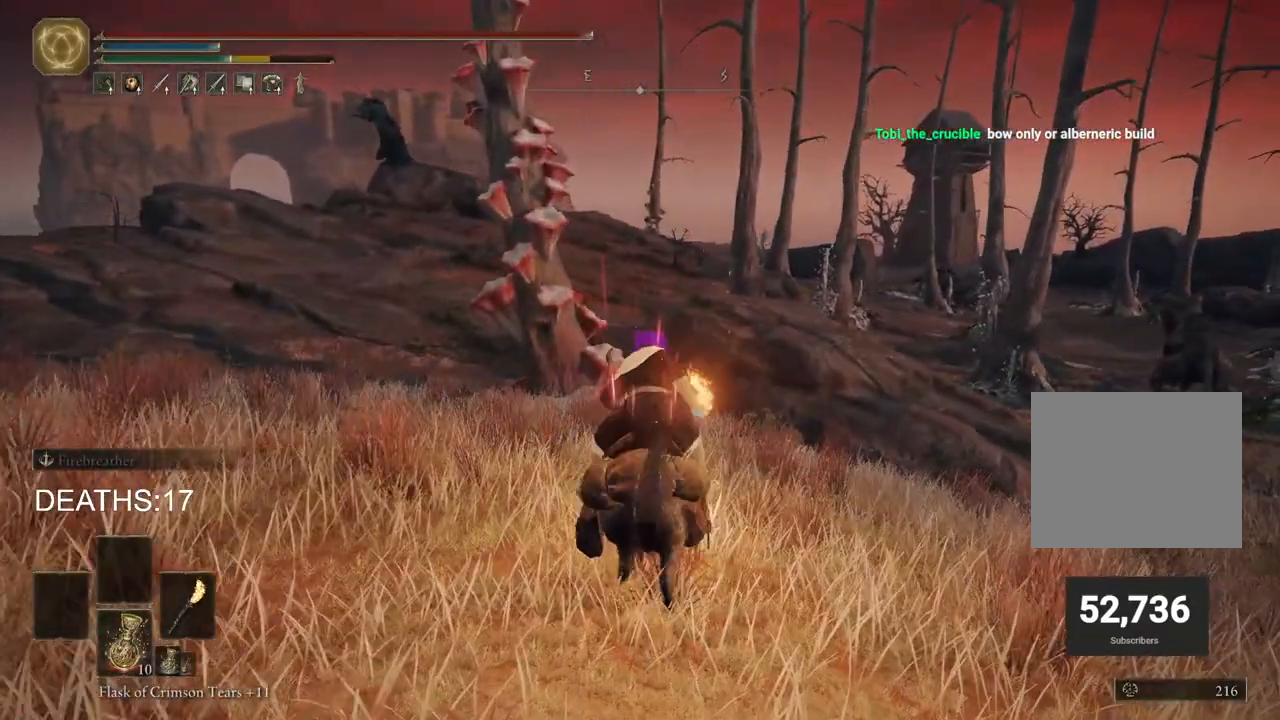
{"buttons": [], "left_stick": "up", "right_stick": "center", "events": [[100, "CIRCLE", "up"]]}
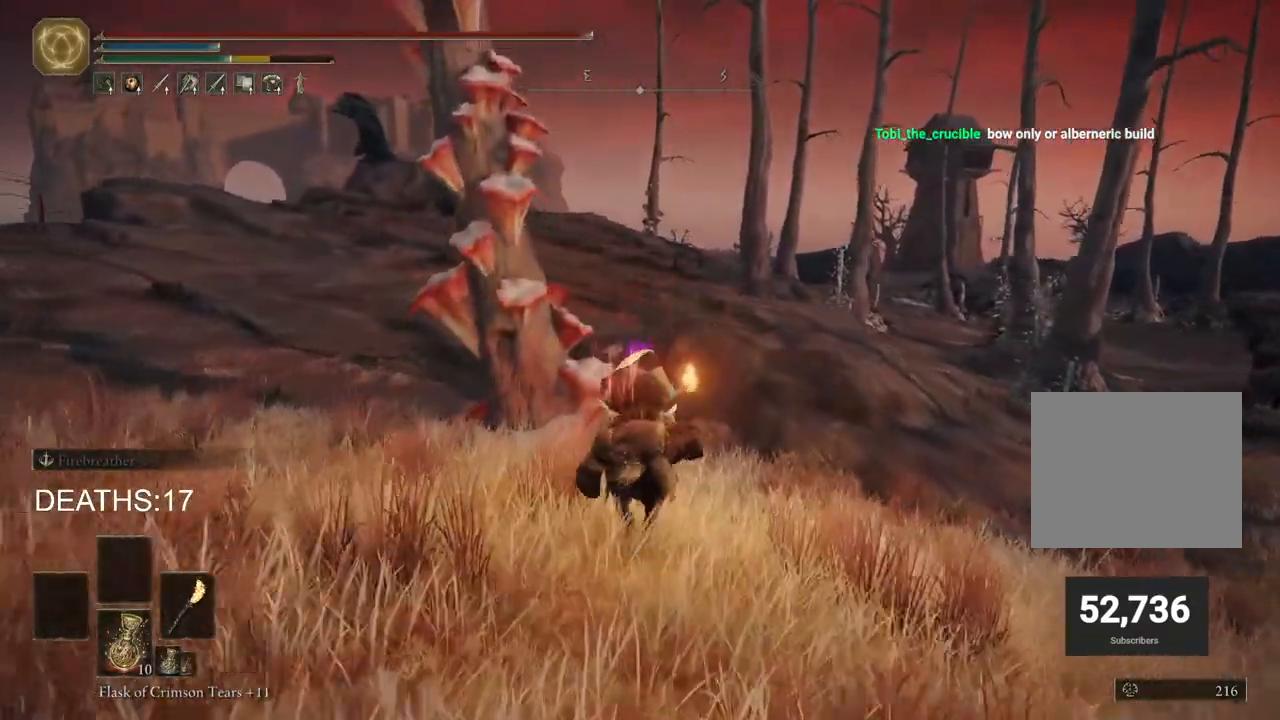
{"buttons": [], "left_stick": "up", "right_stick": "center", "events": [[417, "CROSS", "down"], [500, "CROSS", "up"]]}
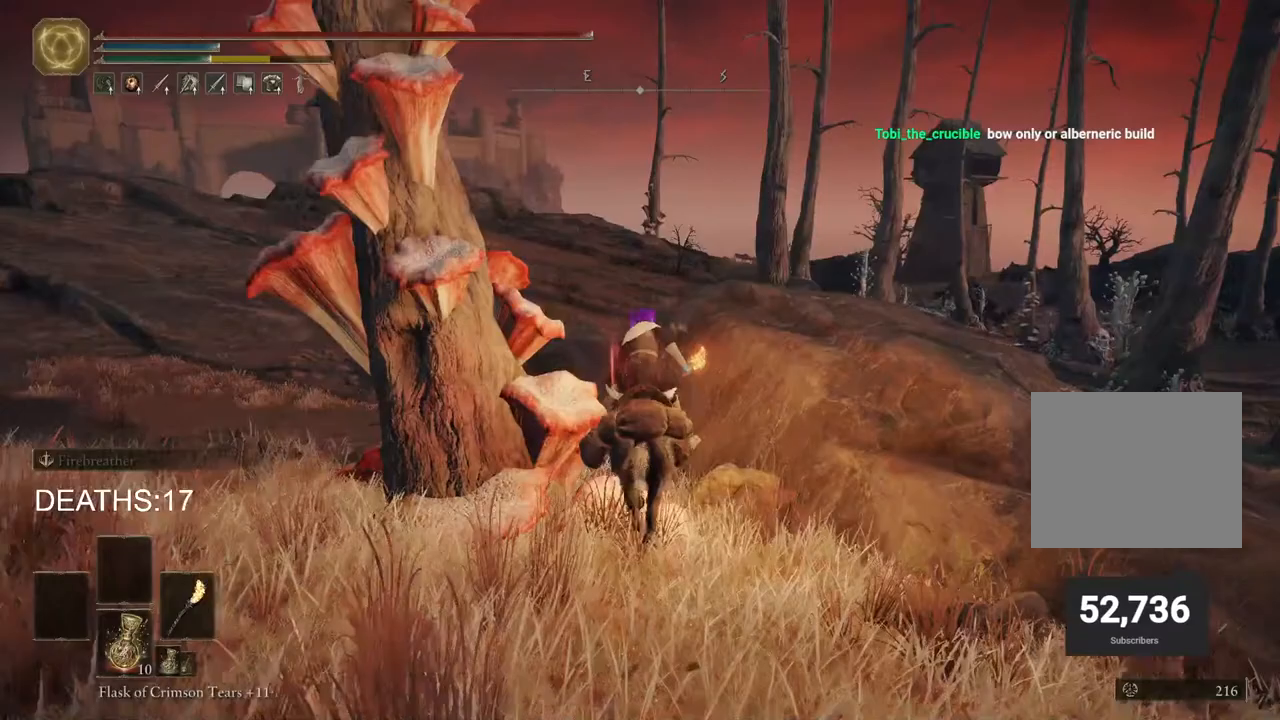
{"buttons": [], "left_stick": "up", "right_stick": "center", "events": []}
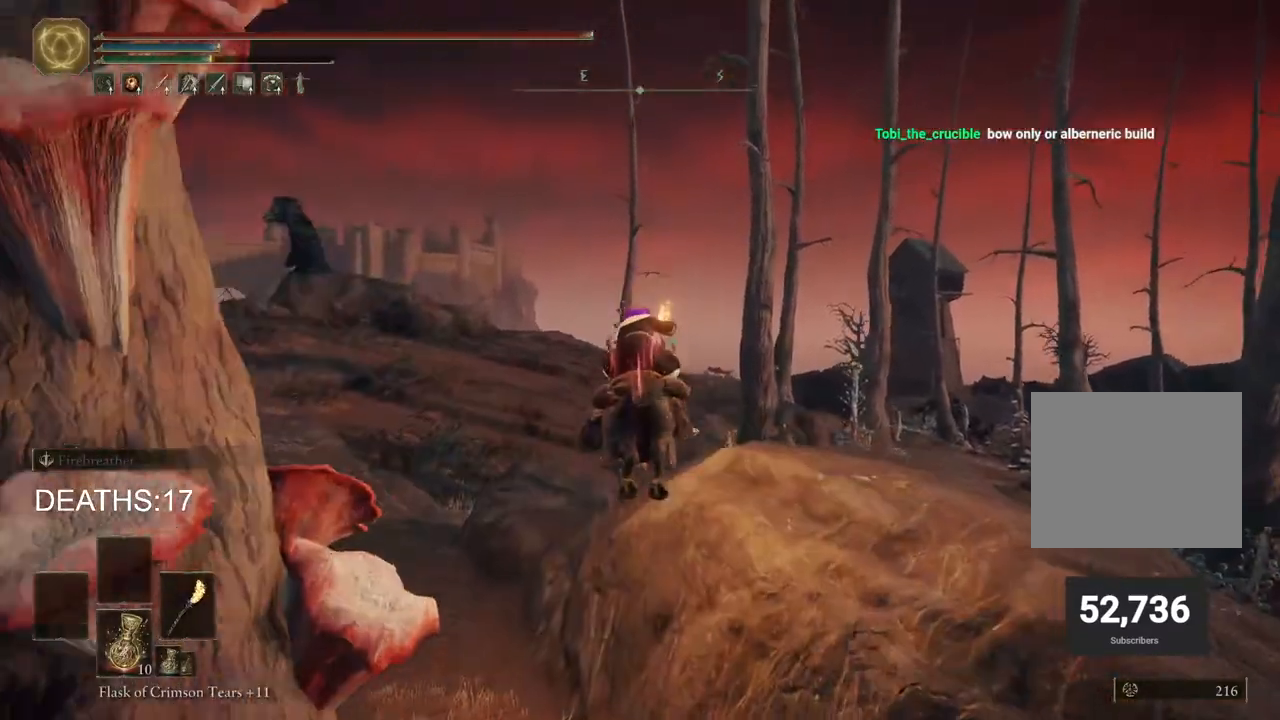
{"buttons": [], "left_stick": "up", "right_stick": "center", "events": [[150, "CIRCLE", "down"], [250, "CIRCLE", "up"]]}
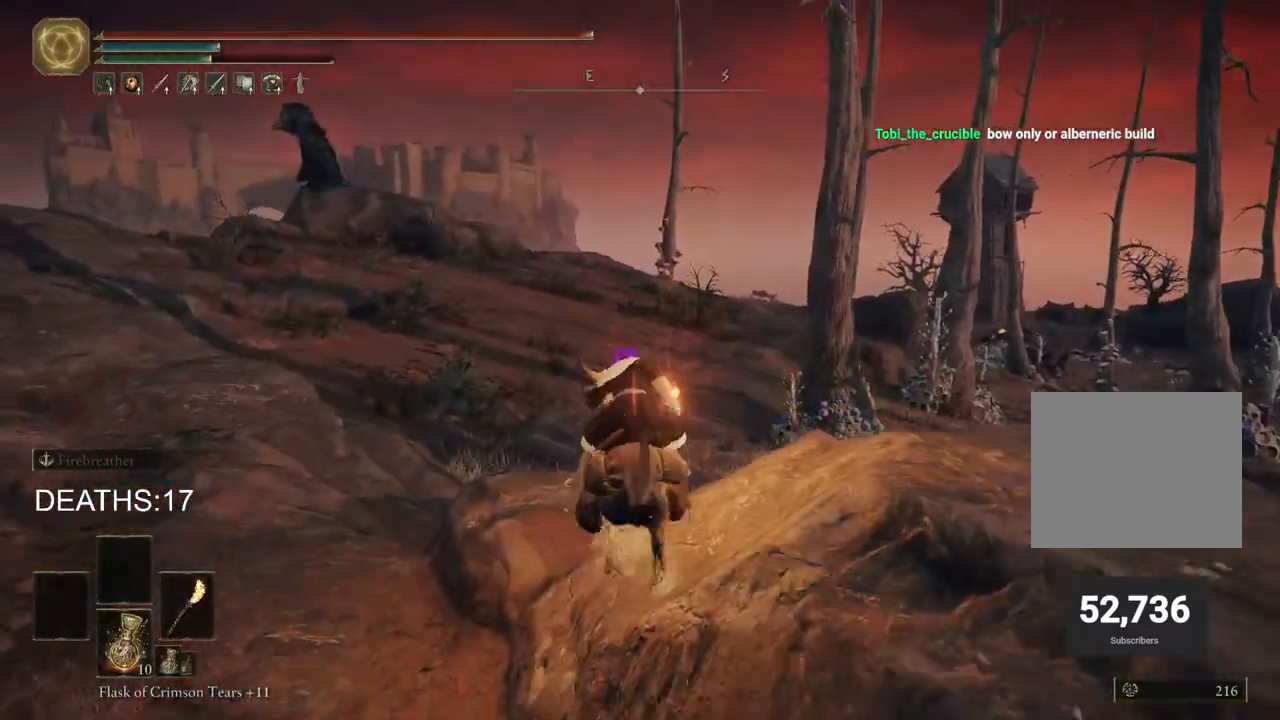
{"buttons": [], "left_stick": "up", "right_stick": "center", "events": []}
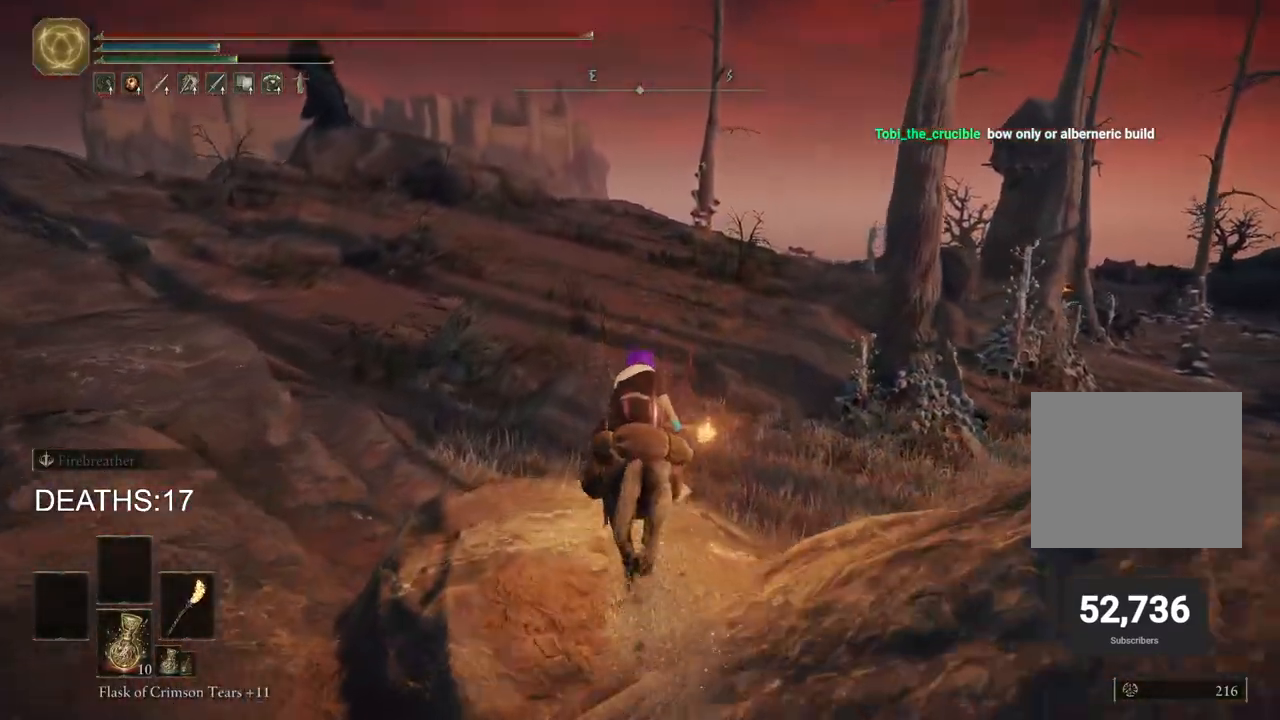
{"buttons": [], "left_stick": "up", "right_stick": "center", "events": []}
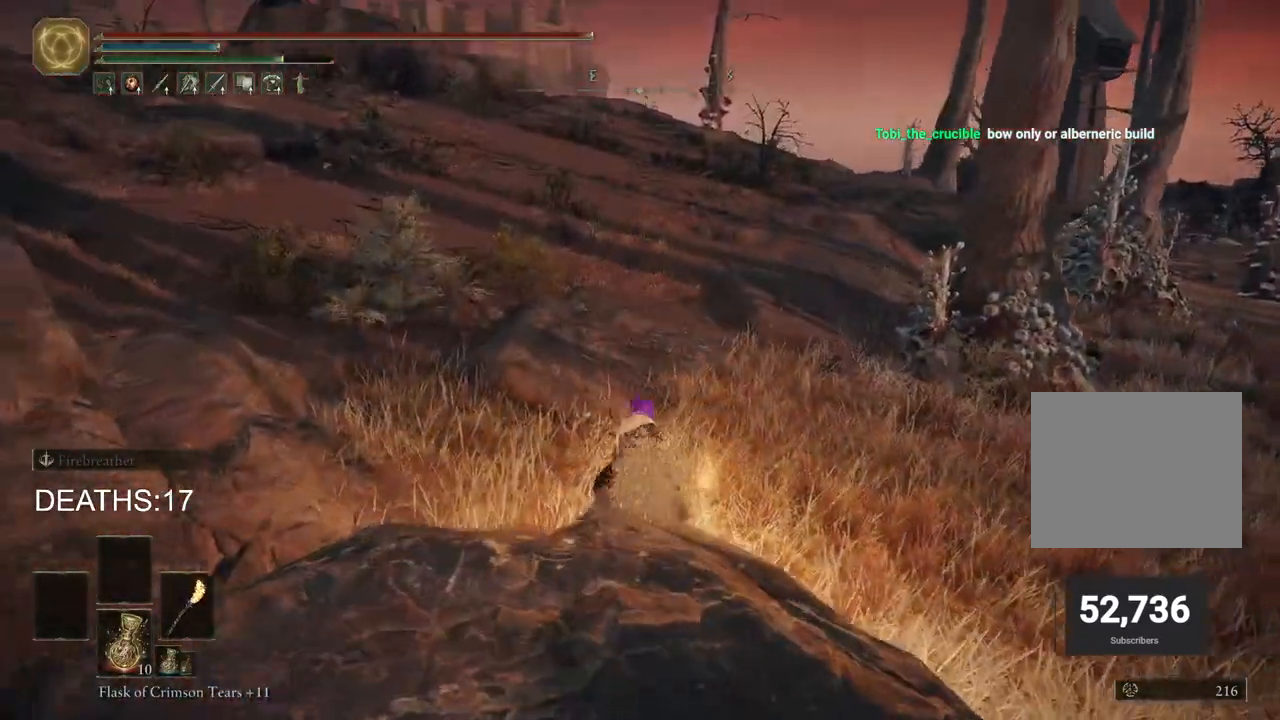
{"buttons": [], "left_stick": "up", "right_stick": "center", "events": [[133, "CIRCLE", "down"], [250, "CIRCLE", "up"]]}
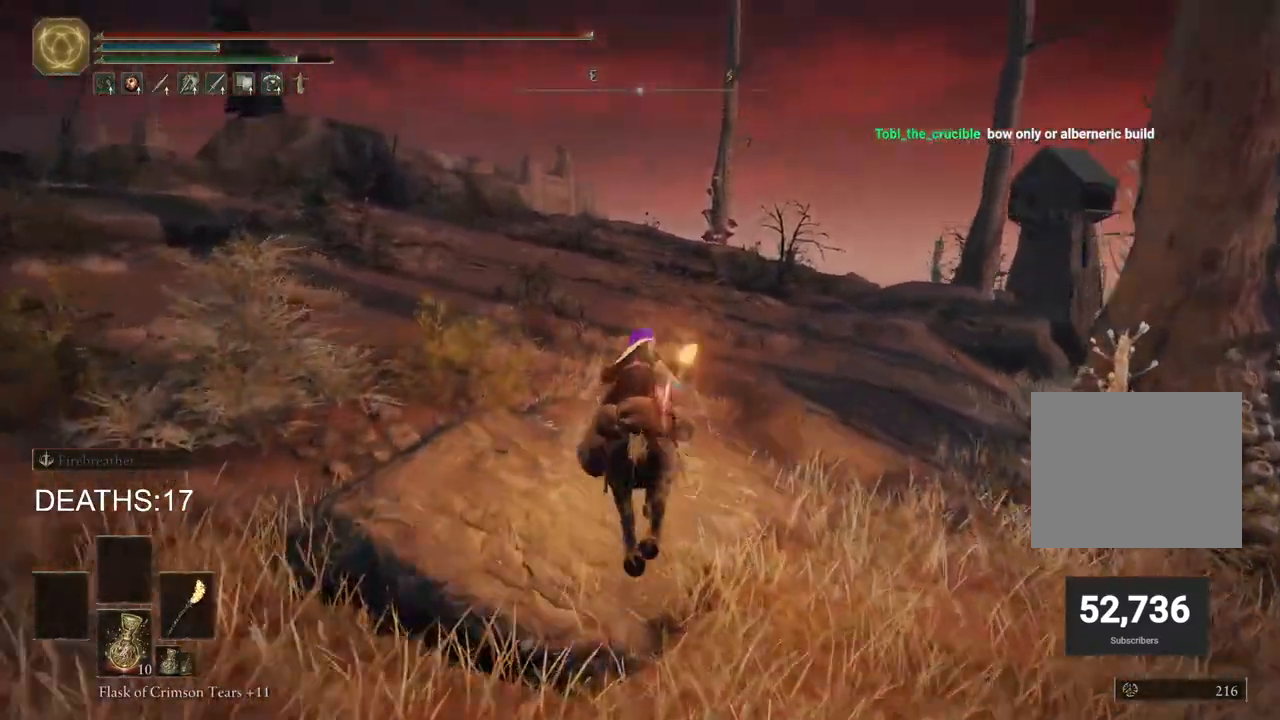
{"buttons": [], "left_stick": "up", "right_stick": "down", "events": [[467, "right_stick", "down"]]}
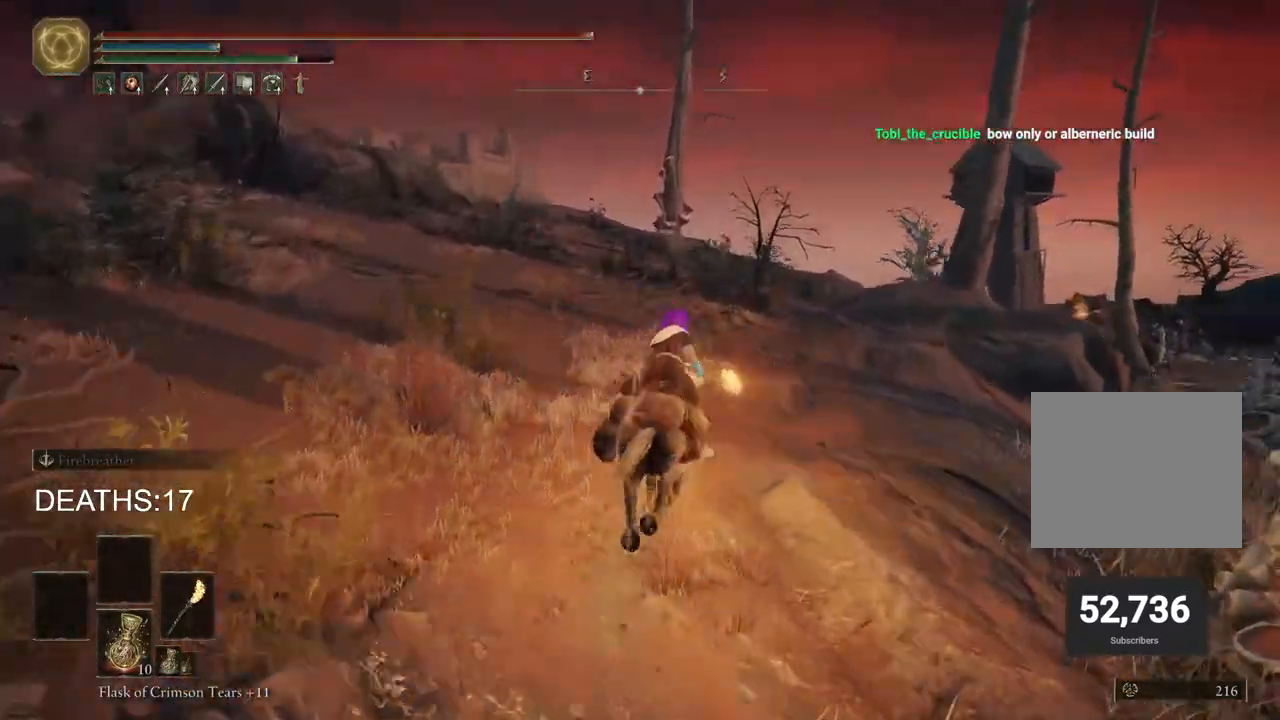
{"buttons": ["CIRCLE"], "left_stick": "up", "right_stick": "down", "events": [[467, "CIRCLE", "down"]]}
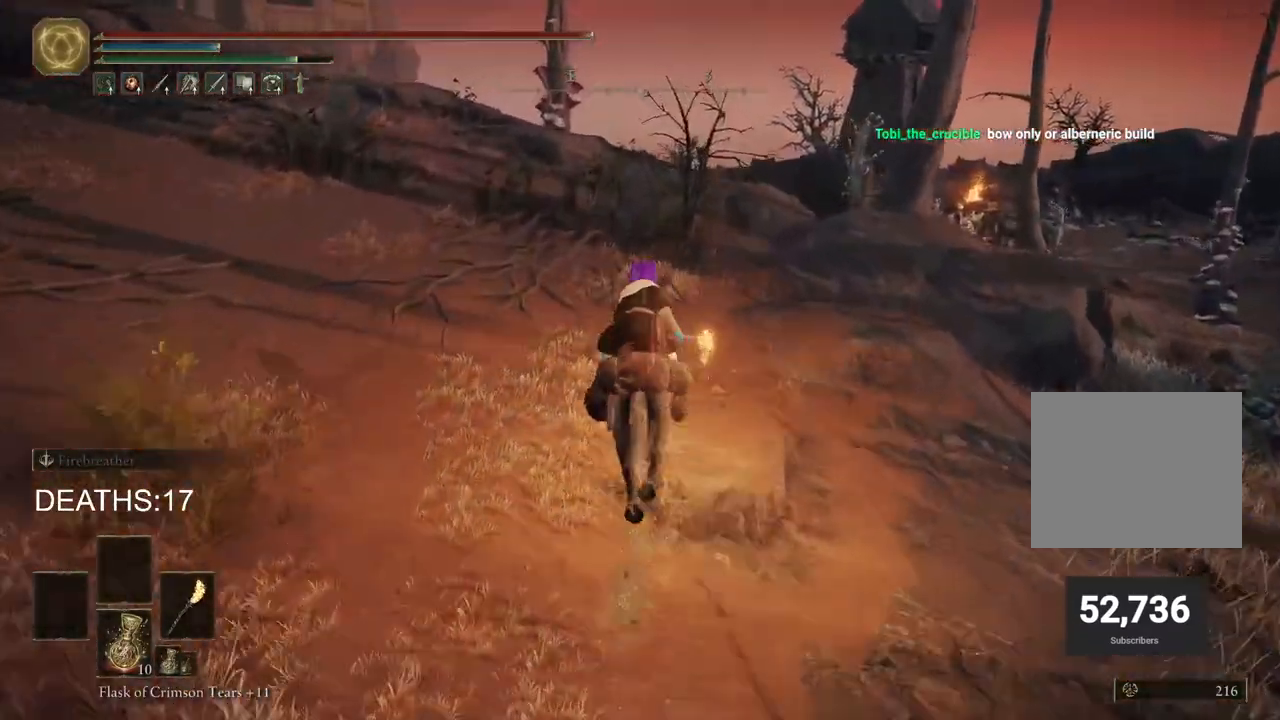
{"buttons": [], "left_stick": "up", "right_stick": "down", "events": [[83, "CIRCLE", "up"]]}